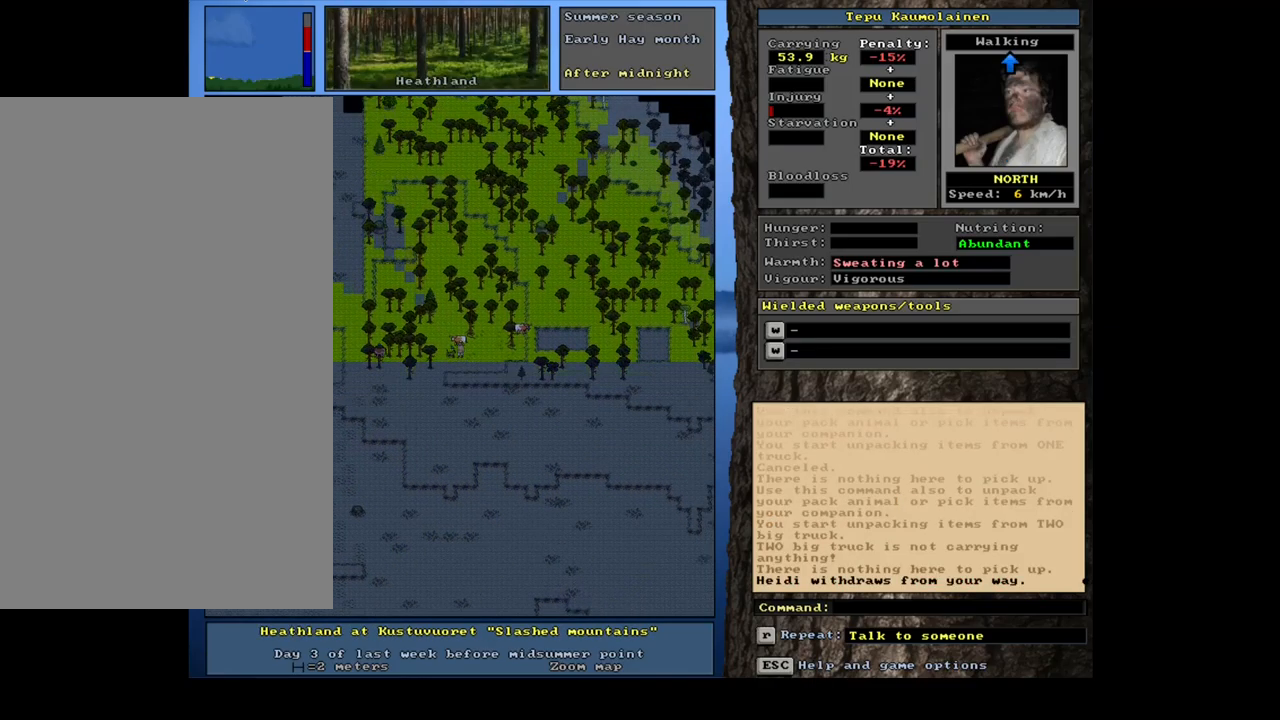
Gameplay with keyboard and mouse; each line is a JSON object with the keys and mouse buttons held at the frame after it. "events" lists presses ("down") and releases ("up") of ".", "/", "0", "1", "2", "3", "4", "5", "6", "7", "8", "9", "a", "alt_l", "alt_r", "b", "backslash", "backspace", "c", "caps_lock", "comma", "ctrl_l", "ctrl_r", "d", "down", "e", "equals", "escape", "f", "f1", "f10", "f11", "f12", "f2", "f3", "f4", "f5", "f6", "f7", "f8", "f9", "g", "h", "i", "j", "k", "l", "lbracket", "left", "m", "minus", "n", "num0", "num1", "num2", "num3", "num4", "num5", "num6", "num7", "num8", "num9", "o", "p", "q", "quote", "r", "rbracket", "return", "right", "s", "semicolon", "shift_l", "shift_r", "space", "super", "t", "tab", "tilde", "u", "up", "v", "w", "x", "y", "z", "mouse_left", "mouse_wheel", "mouse_right", "mouse_mb4" and "mouse_mb5" between this image and that frame as [ms after this image, input, new state], when the widget could be followed in between. "mouse_left", "mouse_wheel", "mouse_right", "mouse_mb4", "mouse_mb5" = the "left", "wheel", "right", "mb4", "mb5" buttons of the "mouse" list. No other keys are recorded. "wheel" means that the mouse wheel is clicked or scrolled. Mouse movement is not recorded. Not read: other_keys.
{"keys": ["shift_l"], "mouse": [], "events": [[184, "ctrl_l", "up"], [384, "shift_l", "down"]]}
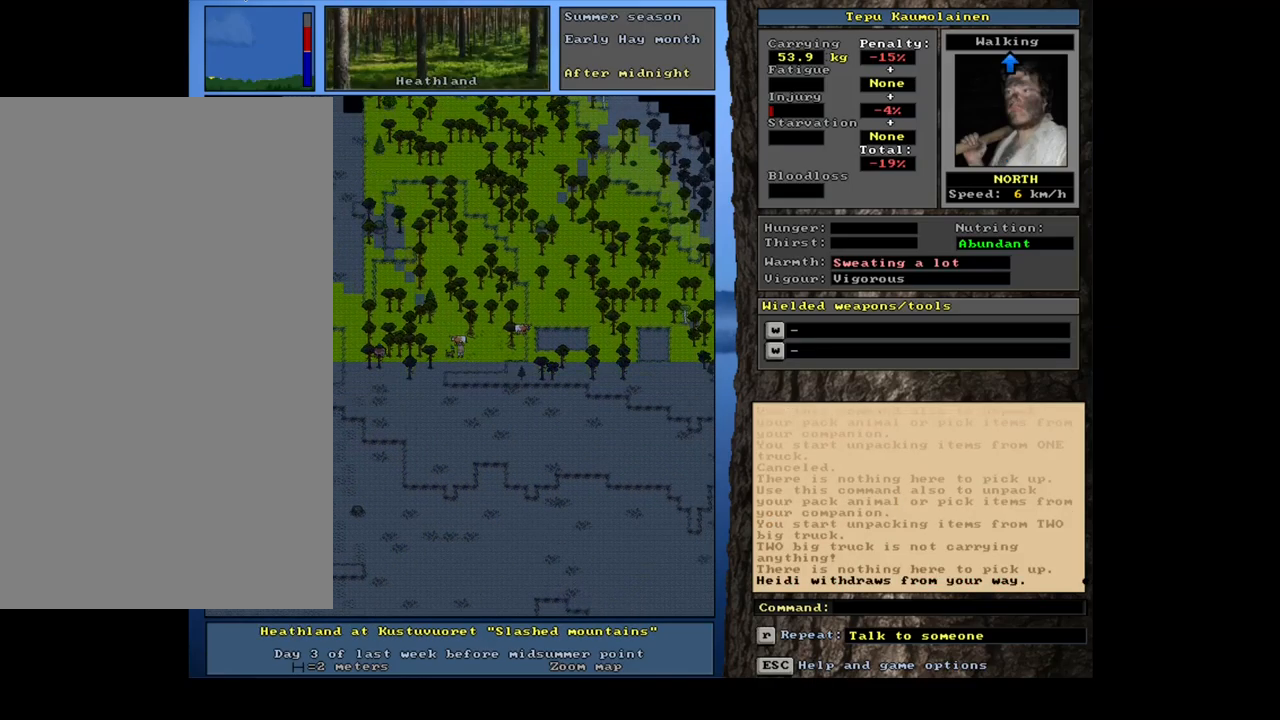
{"keys": ["up"], "mouse": [], "events": [[184, "g", "down"], [267, "g", "up"], [300, "shift_l", "up"], [434, "up", "down"]]}
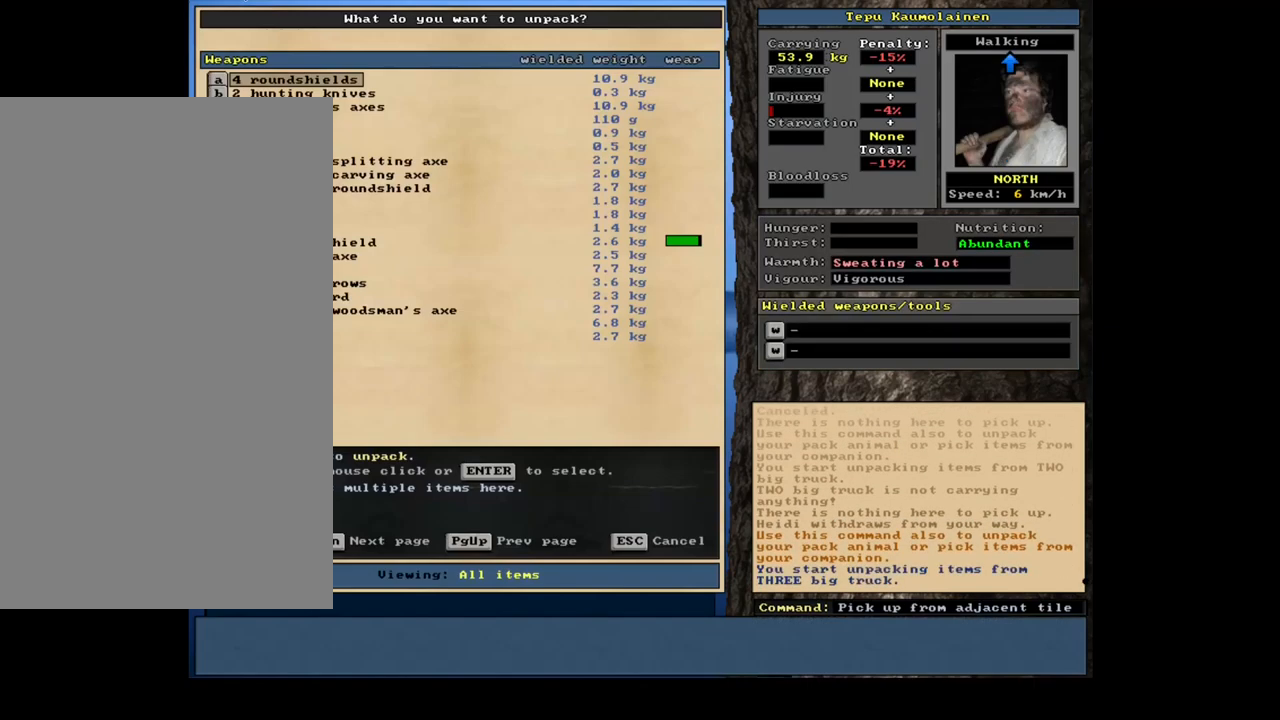
{"keys": [], "mouse": [], "events": [[34, "up", "up"]]}
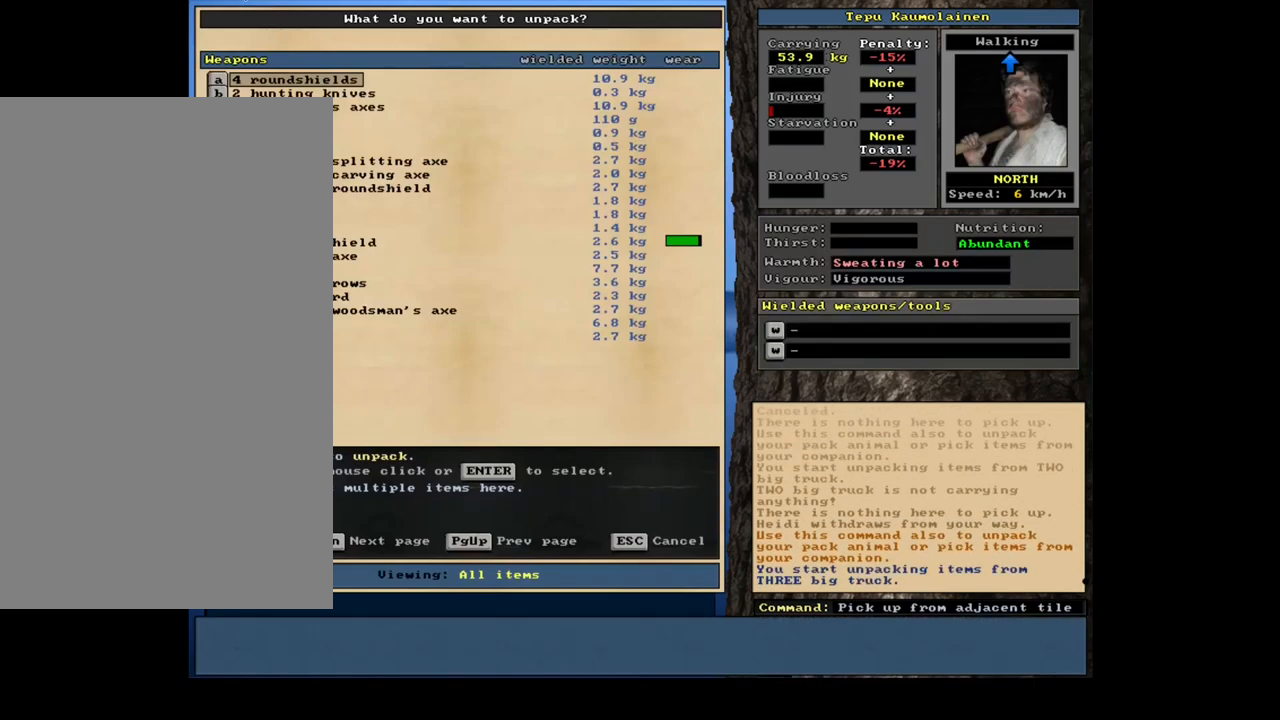
{"keys": [], "mouse": [], "events": []}
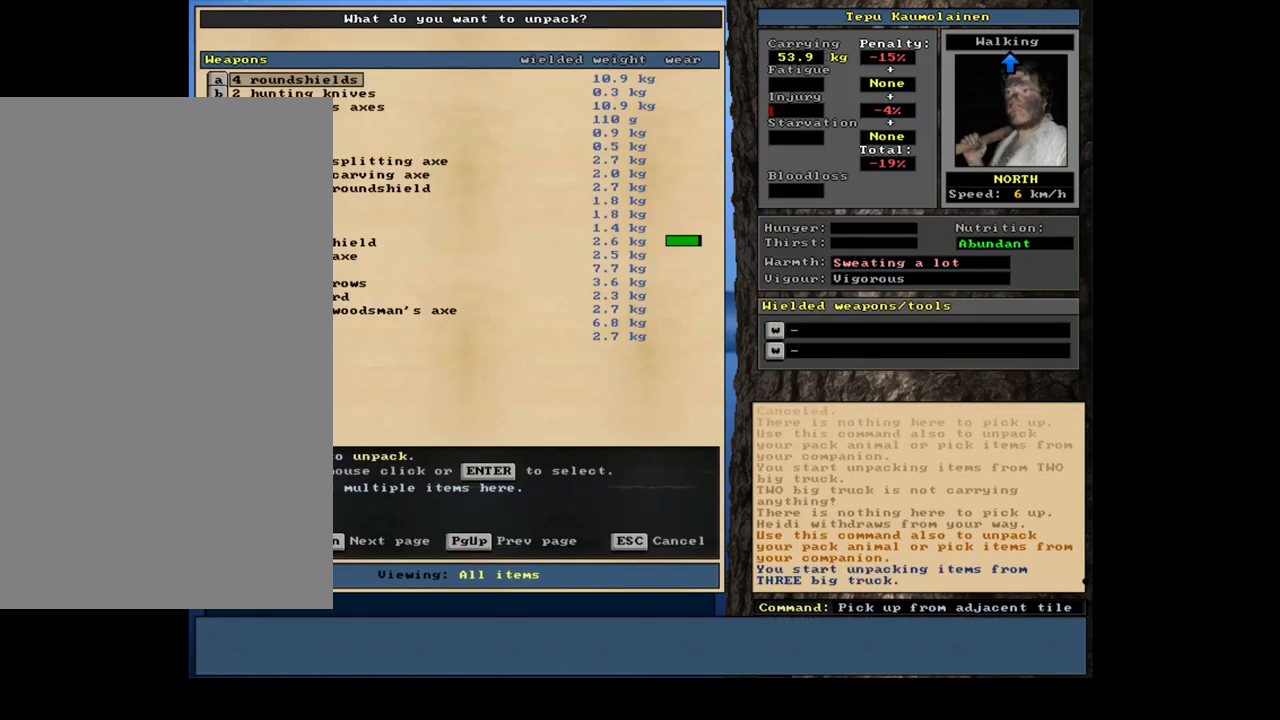
{"keys": [], "mouse": [], "events": []}
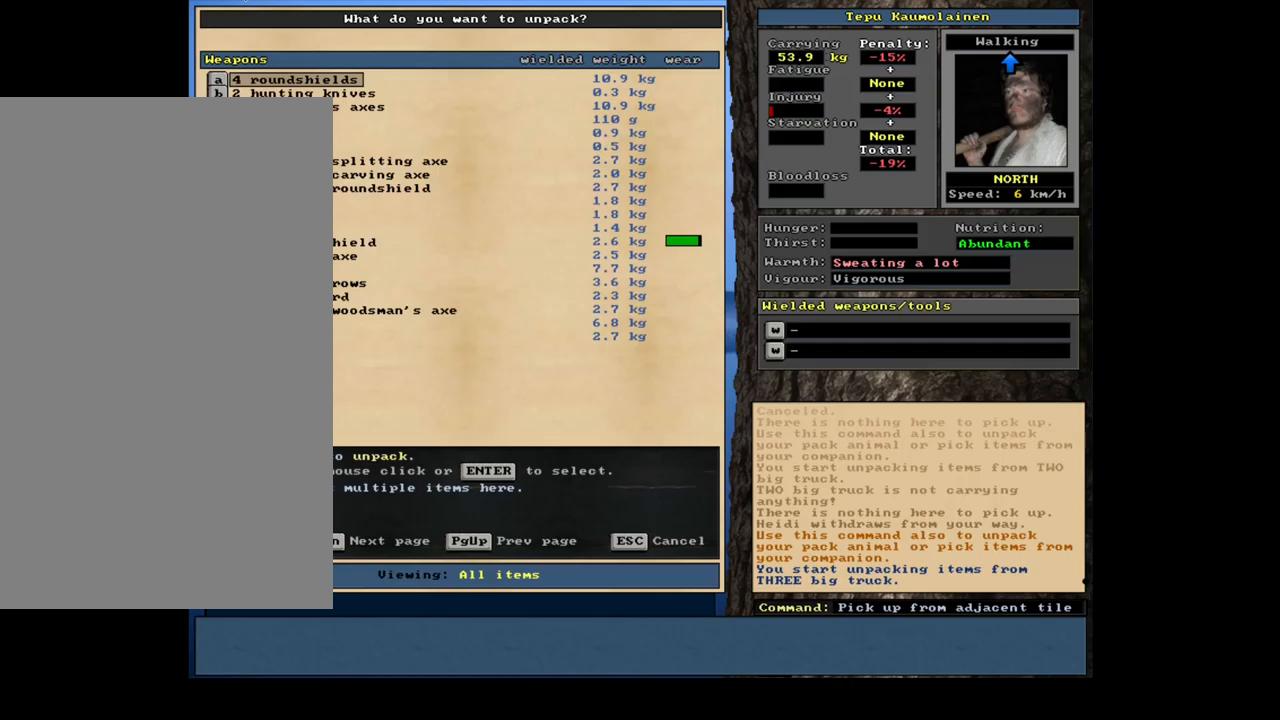
{"keys": [], "mouse": [], "events": []}
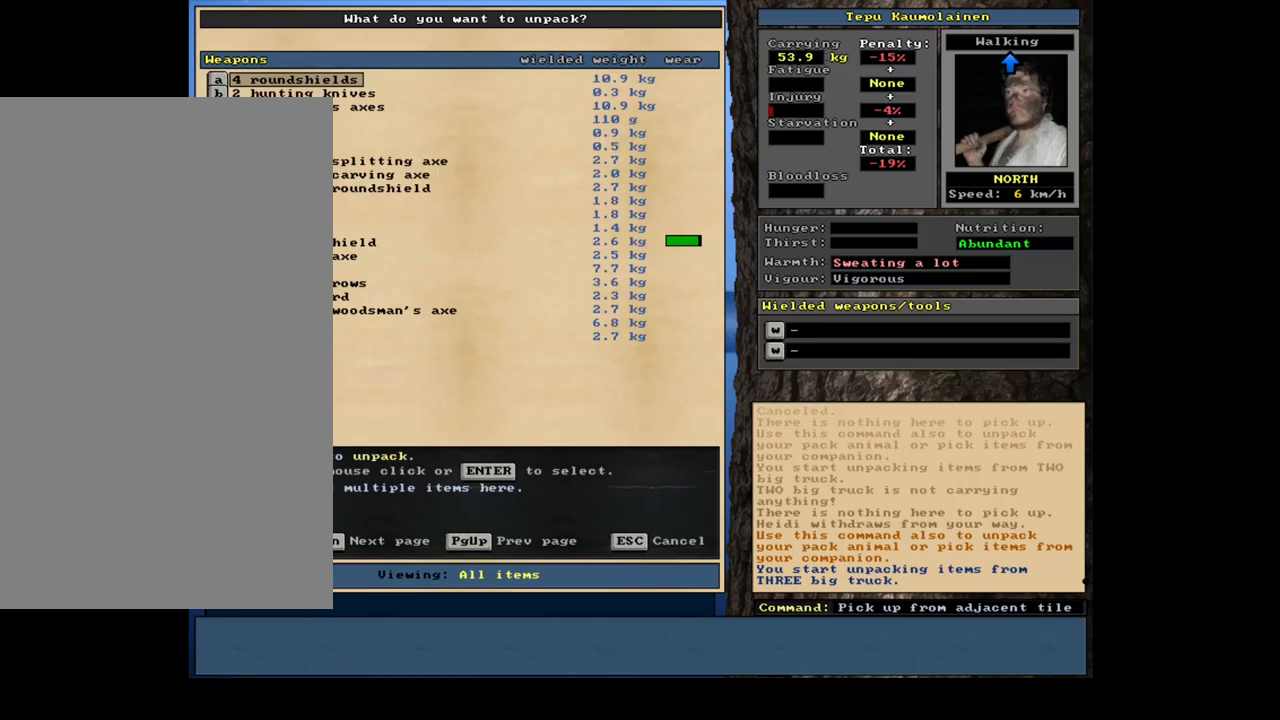
{"keys": [], "mouse": [], "events": []}
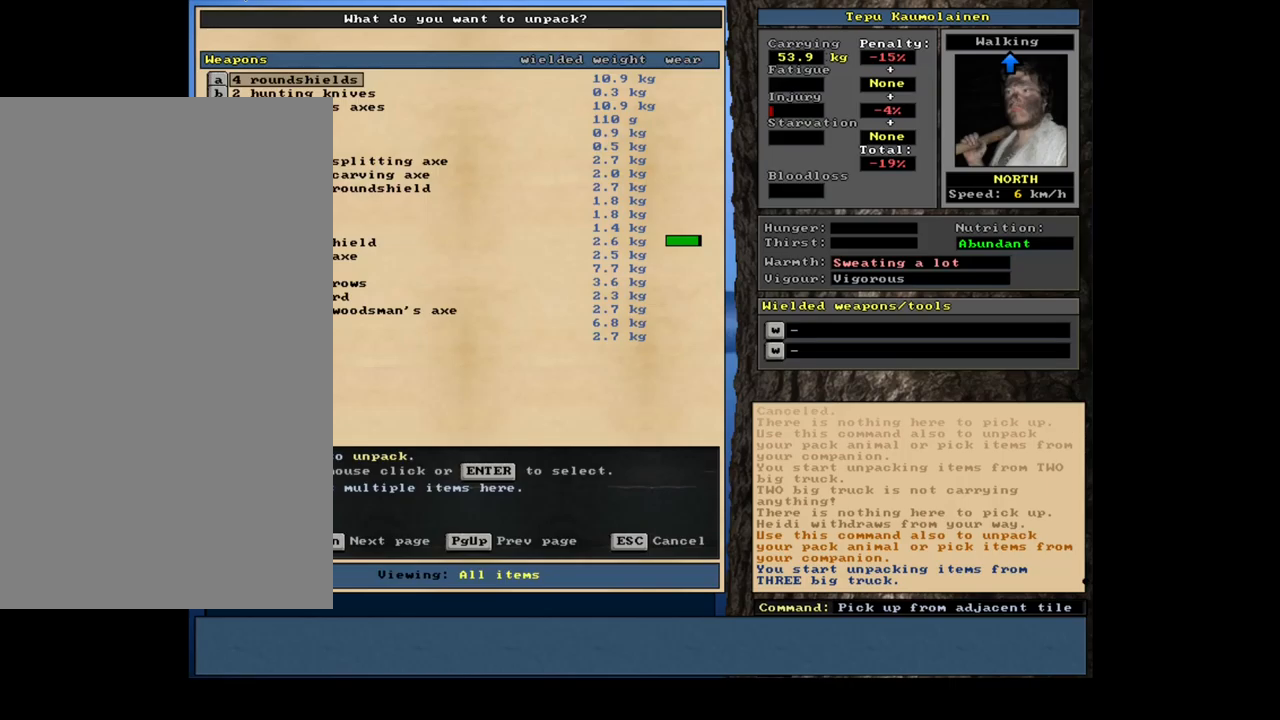
{"keys": [], "mouse": [], "events": []}
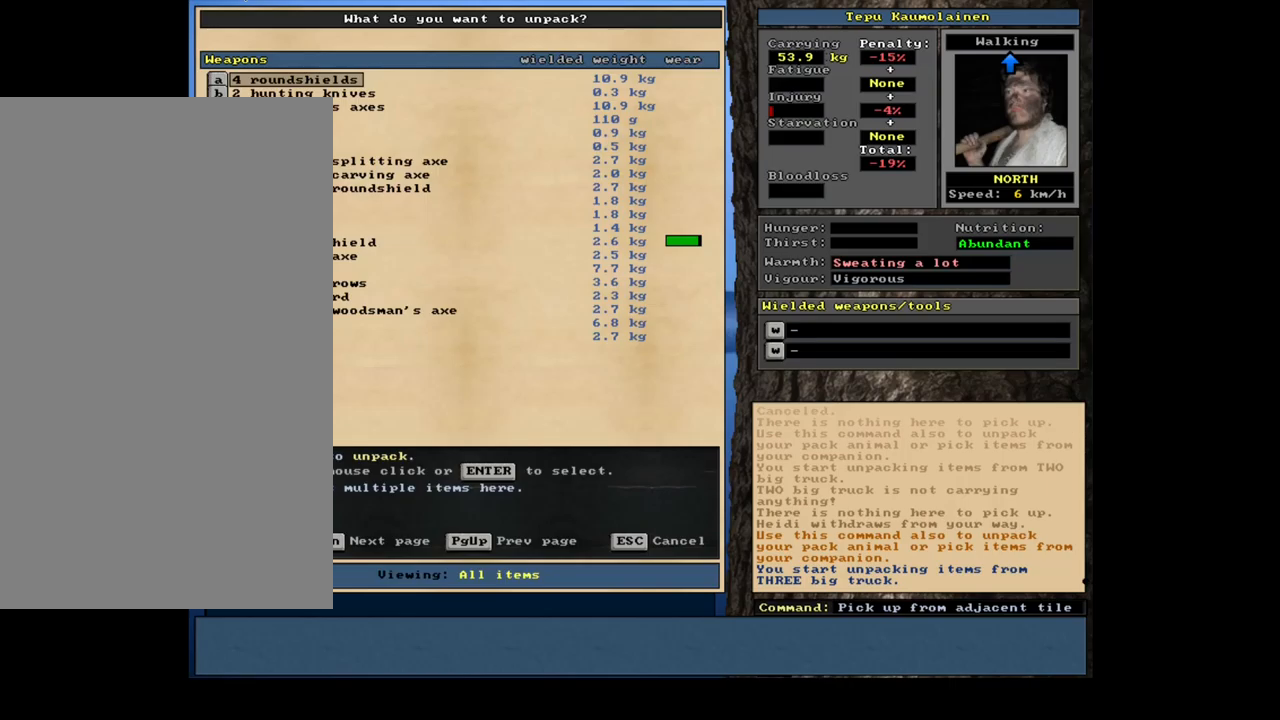
{"keys": [], "mouse": [], "events": []}
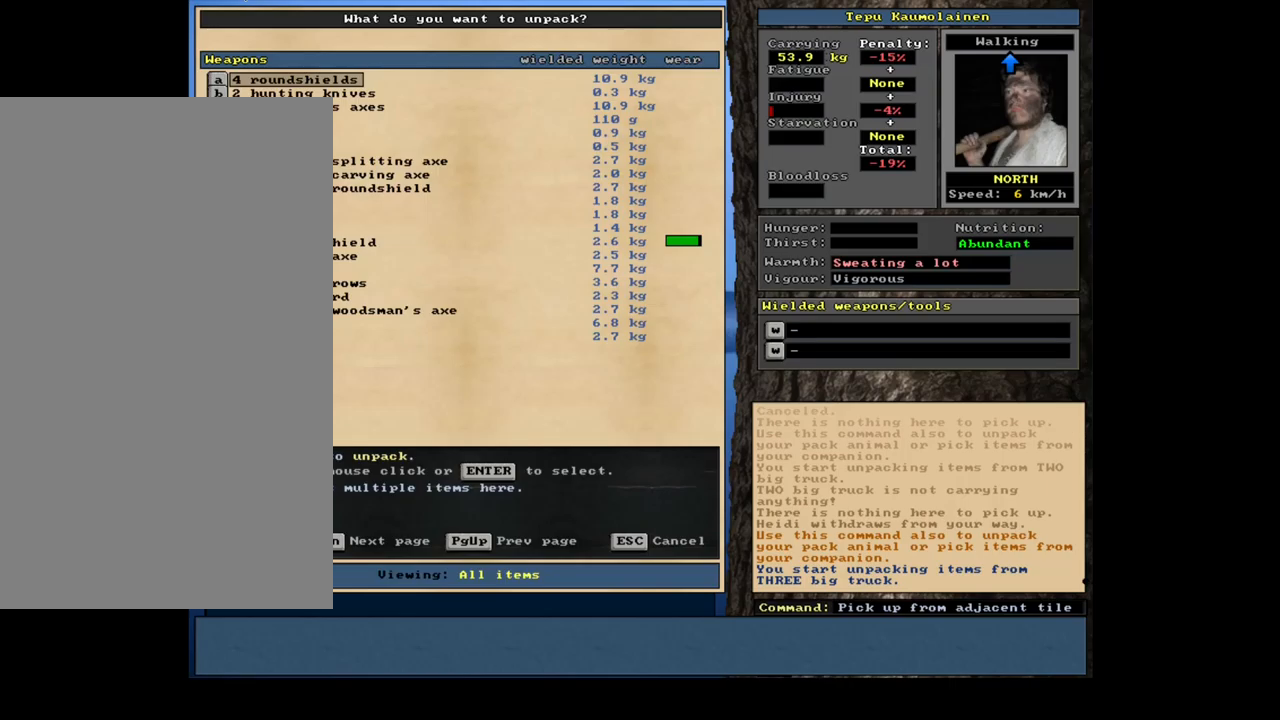
{"keys": [], "mouse": [], "events": []}
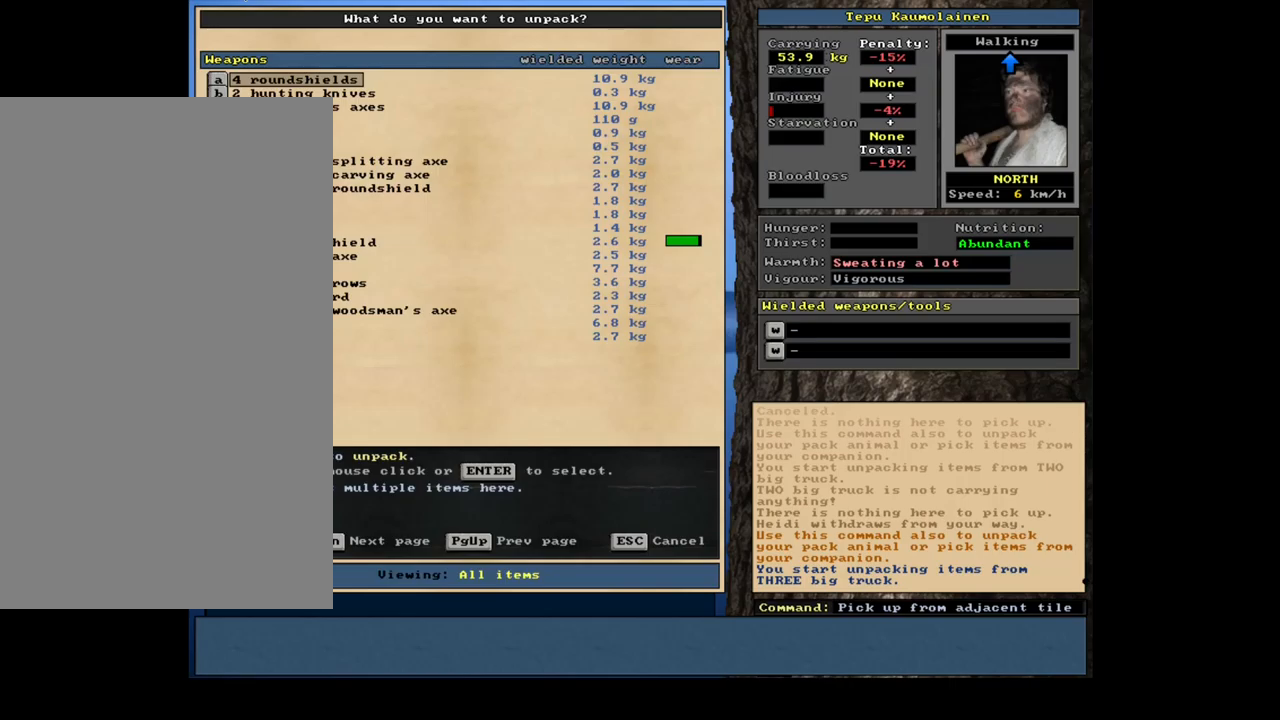
{"keys": [], "mouse": [], "events": [[266, "escape", "down"], [350, "escape", "up"]]}
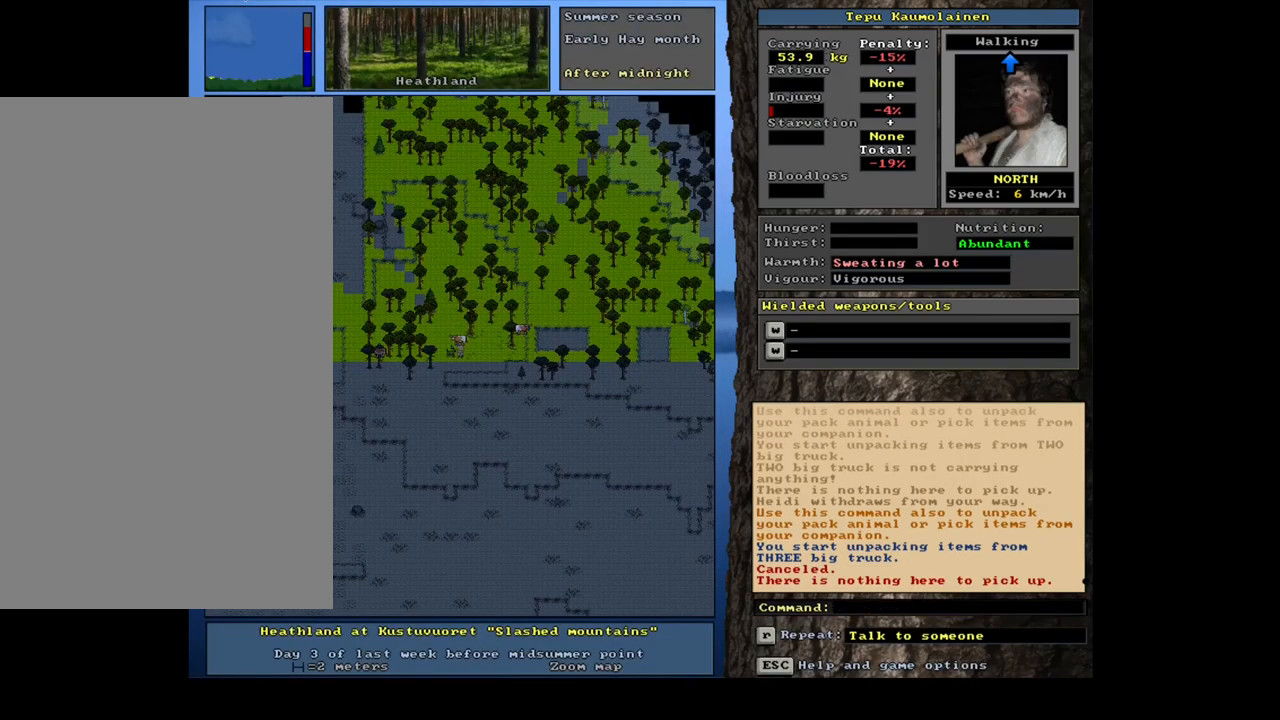
{"keys": ["ctrl_l", "num3"], "mouse": [], "events": [[16, "num3", "down"], [116, "num3", "up"], [200, "ctrl_l", "down"], [266, "num3", "down"], [333, "num3", "up"], [450, "num3", "down"]]}
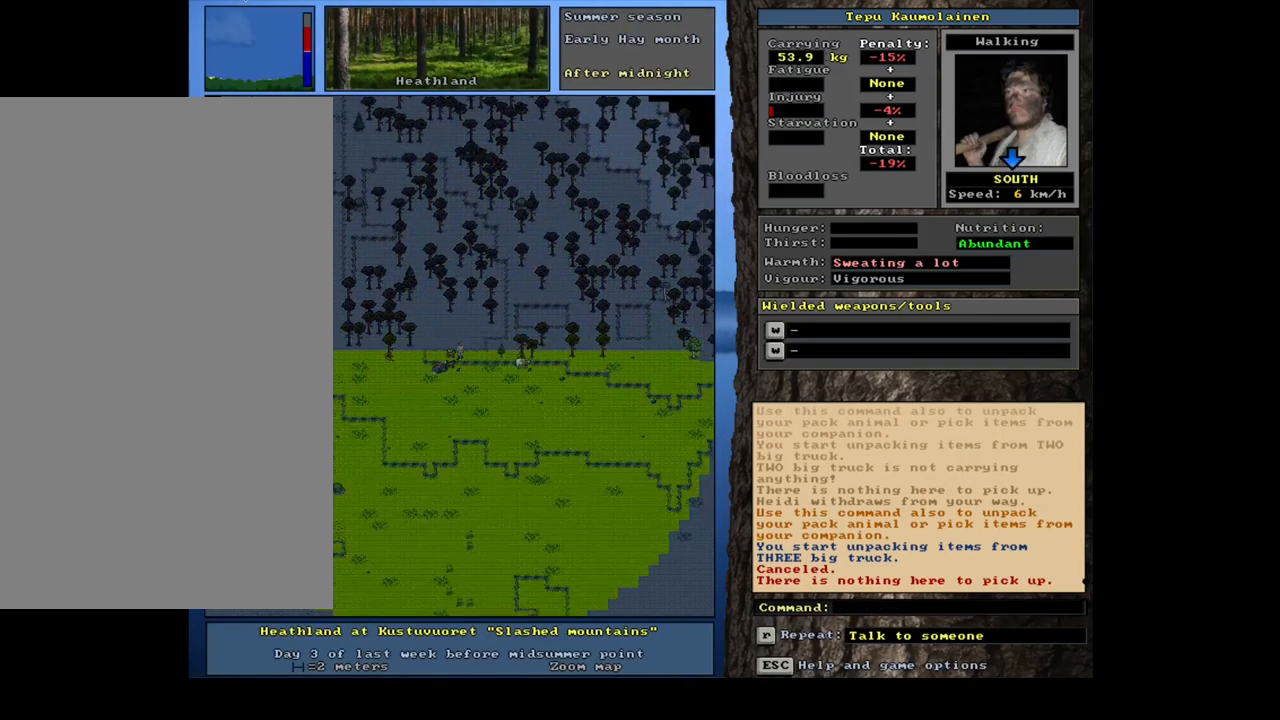
{"keys": ["ctrl_l"], "mouse": [], "events": [[50, "num3", "up"], [166, "num6", "down"], [283, "num6", "up"], [383, "num6", "down"], [483, "num6", "up"]]}
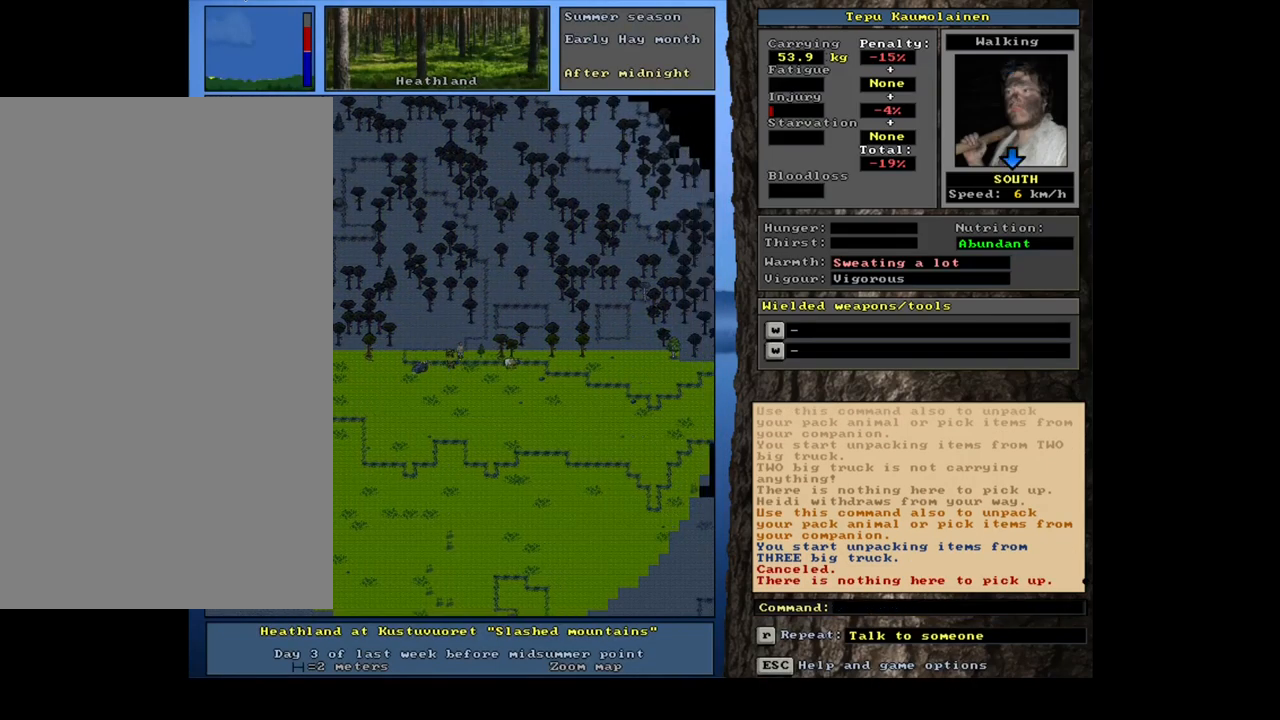
{"keys": ["ctrl_l", "num6"], "mouse": [], "events": [[50, "num6", "down"], [200, "num6", "up"], [216, "num6", "down"], [333, "num6", "up"], [433, "num6", "down"]]}
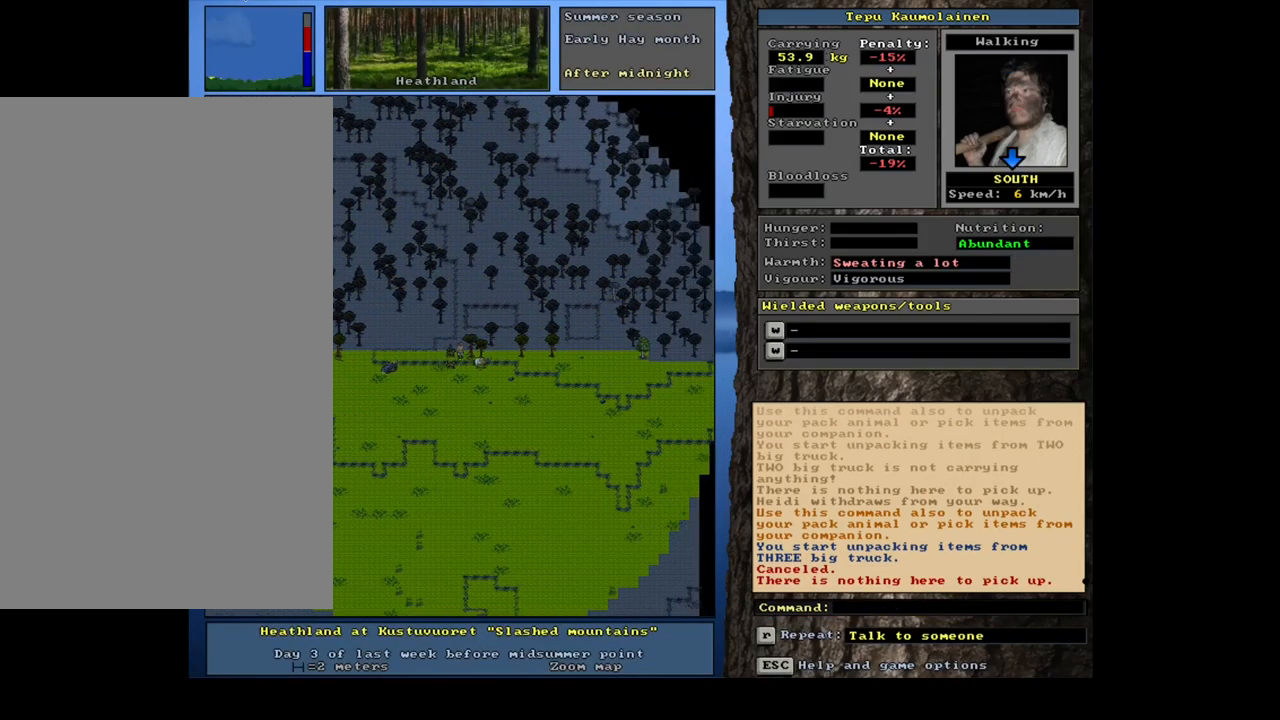
{"keys": [], "mouse": [], "events": [[66, "num6", "up"], [166, "num6", "down"], [233, "num6", "up"], [350, "ctrl_l", "up"]]}
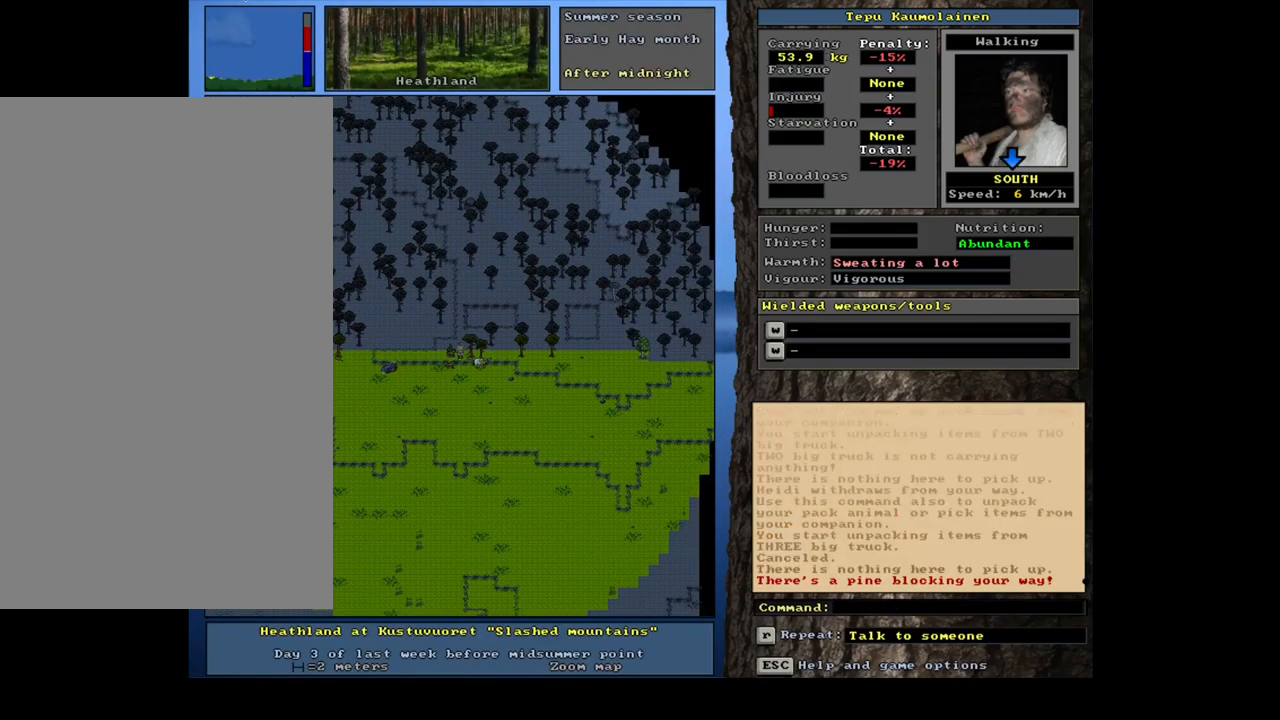
{"keys": ["ctrl_l"], "mouse": [], "events": [[350, "ctrl_l", "down"]]}
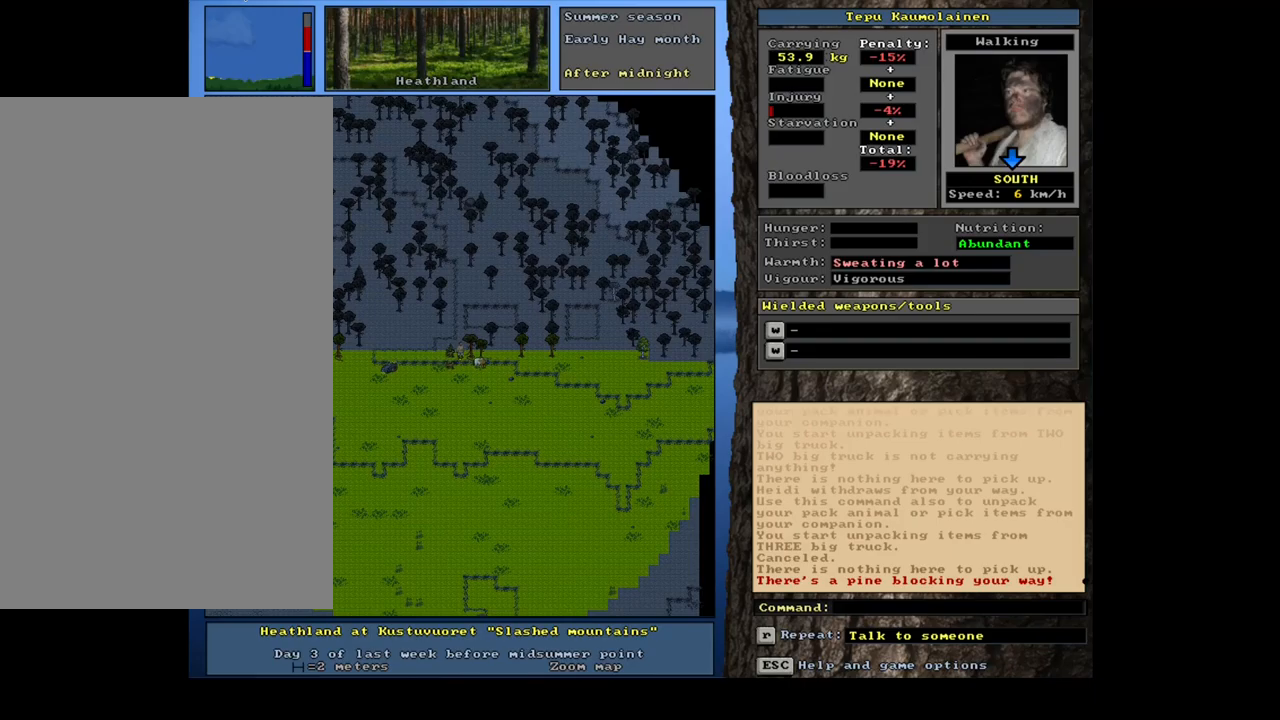
{"keys": [], "mouse": [], "events": [[150, "num3", "down"], [233, "num3", "up"], [317, "ctrl_l", "up"]]}
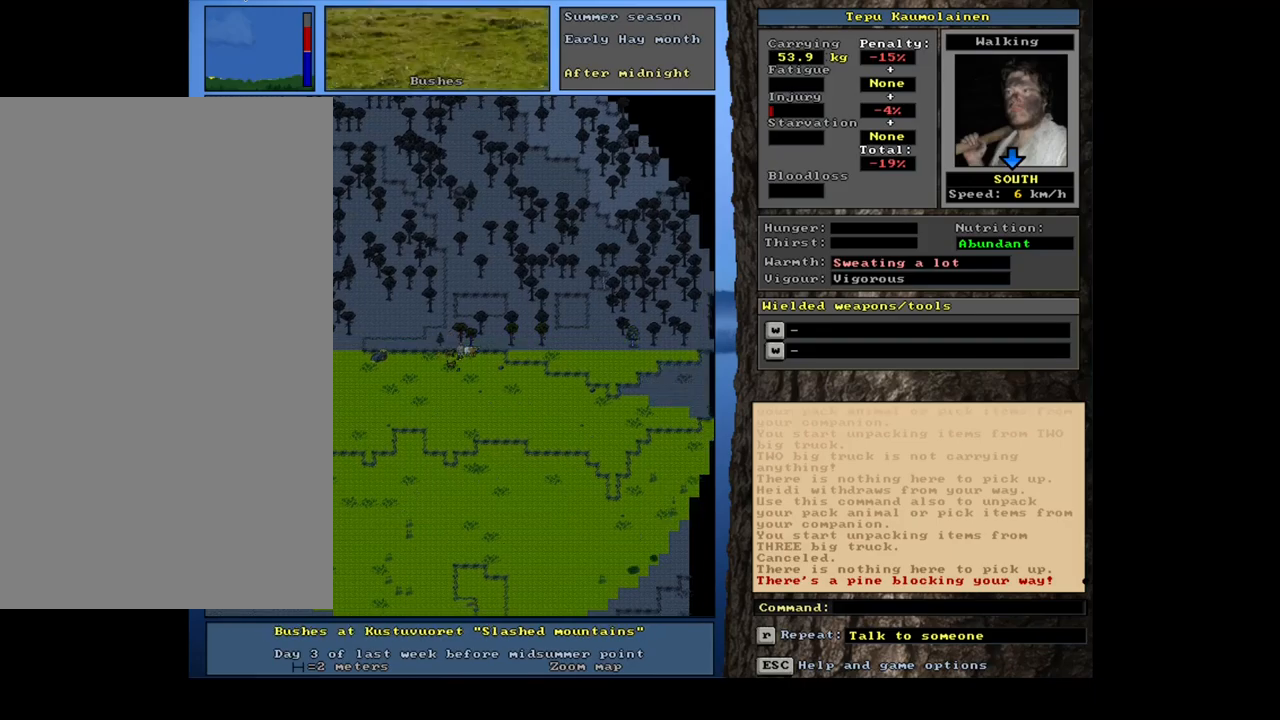
{"keys": [], "mouse": [], "events": [[83, "shift_l", "down"], [333, "g", "down"], [400, "g", "up"], [450, "shift_l", "up"]]}
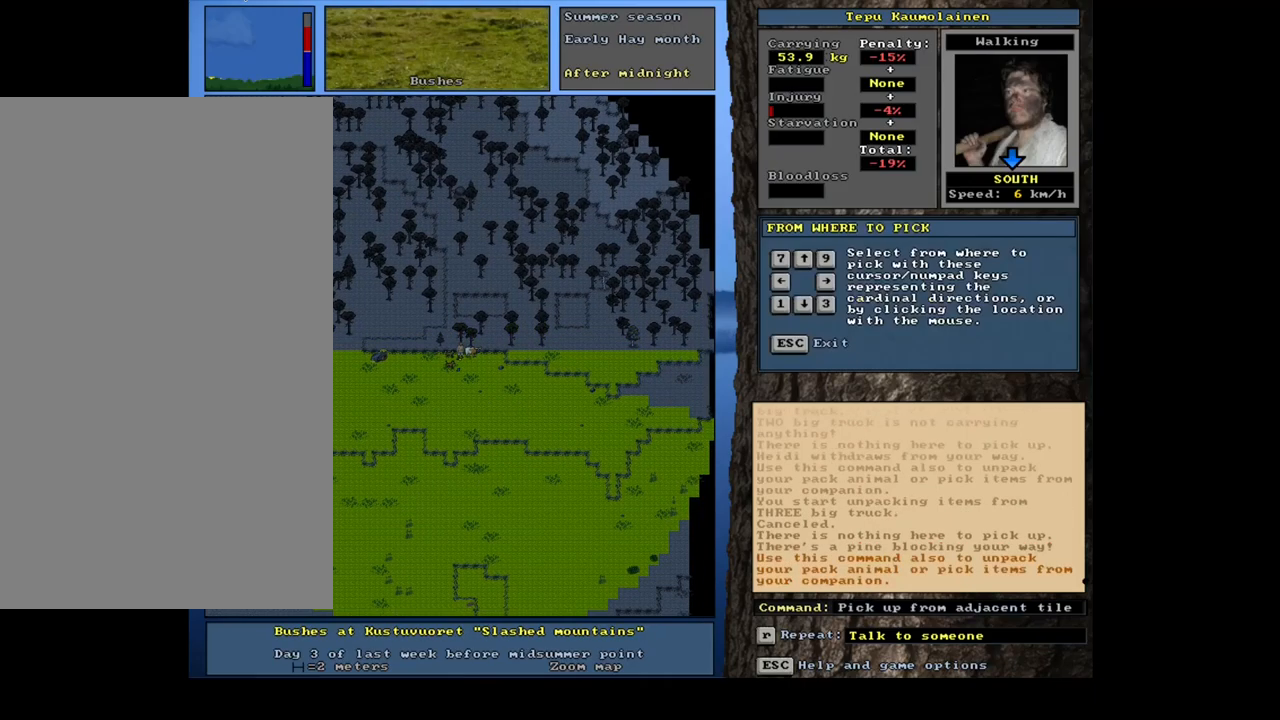
{"keys": [], "mouse": [], "events": [[100, "right", "down"], [200, "right", "up"]]}
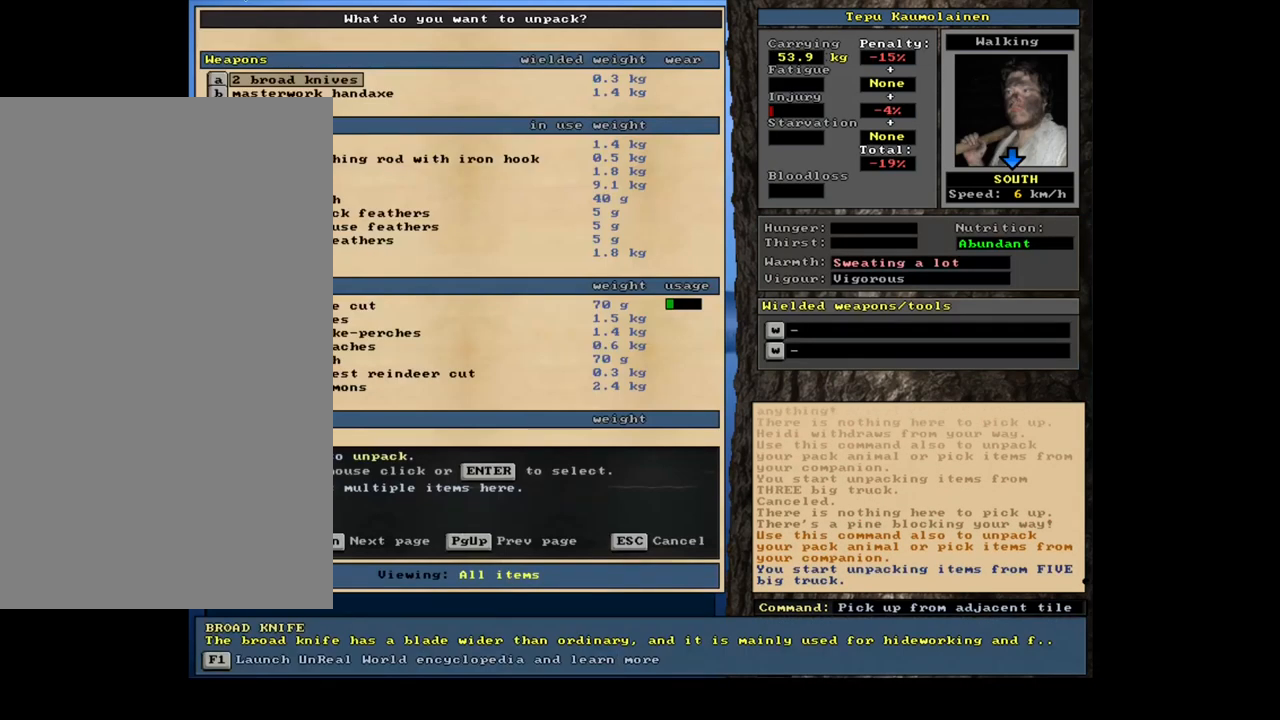
{"keys": [], "mouse": [], "events": [[283, "tab", "down"], [367, "tab", "up"], [367, "w", "down"], [433, "w", "up"]]}
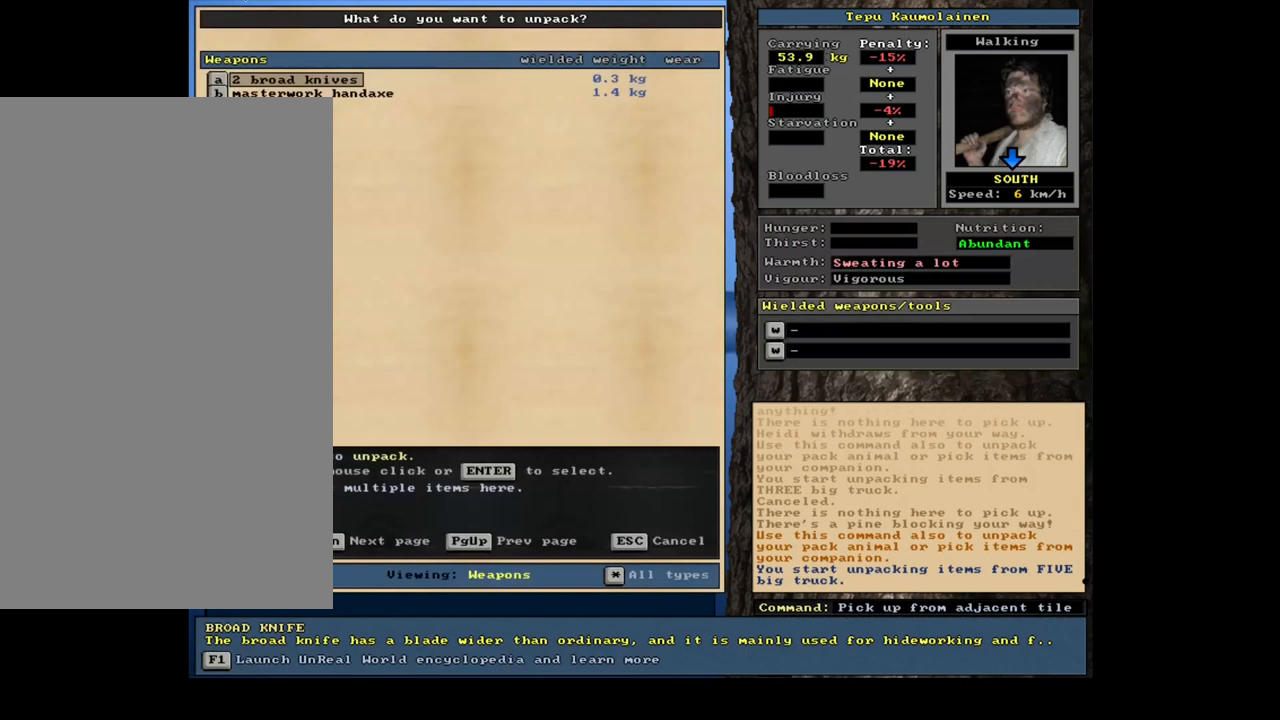
{"keys": [], "mouse": [], "events": [[50, "shift_l", "down"], [83, "equals", "down"], [183, "equals", "up"], [217, "shift_l", "up"]]}
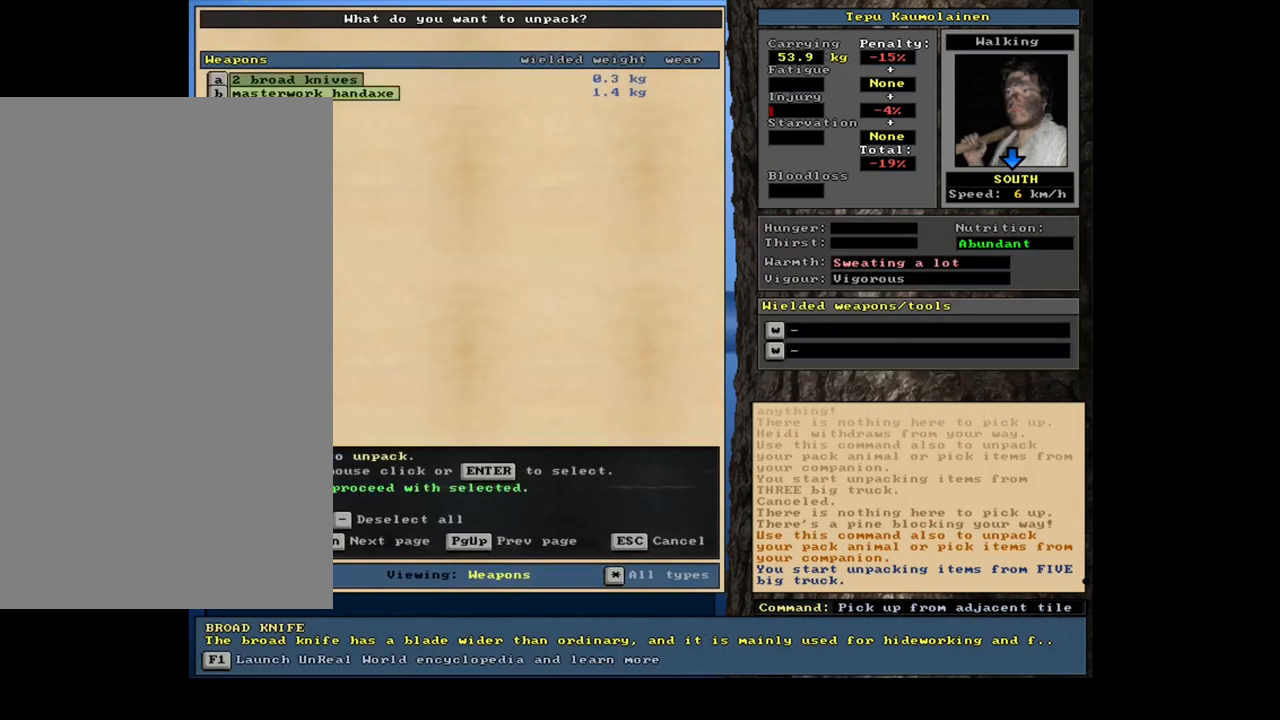
{"keys": [], "mouse": [], "events": [[183, "space", "down"], [283, "space", "up"]]}
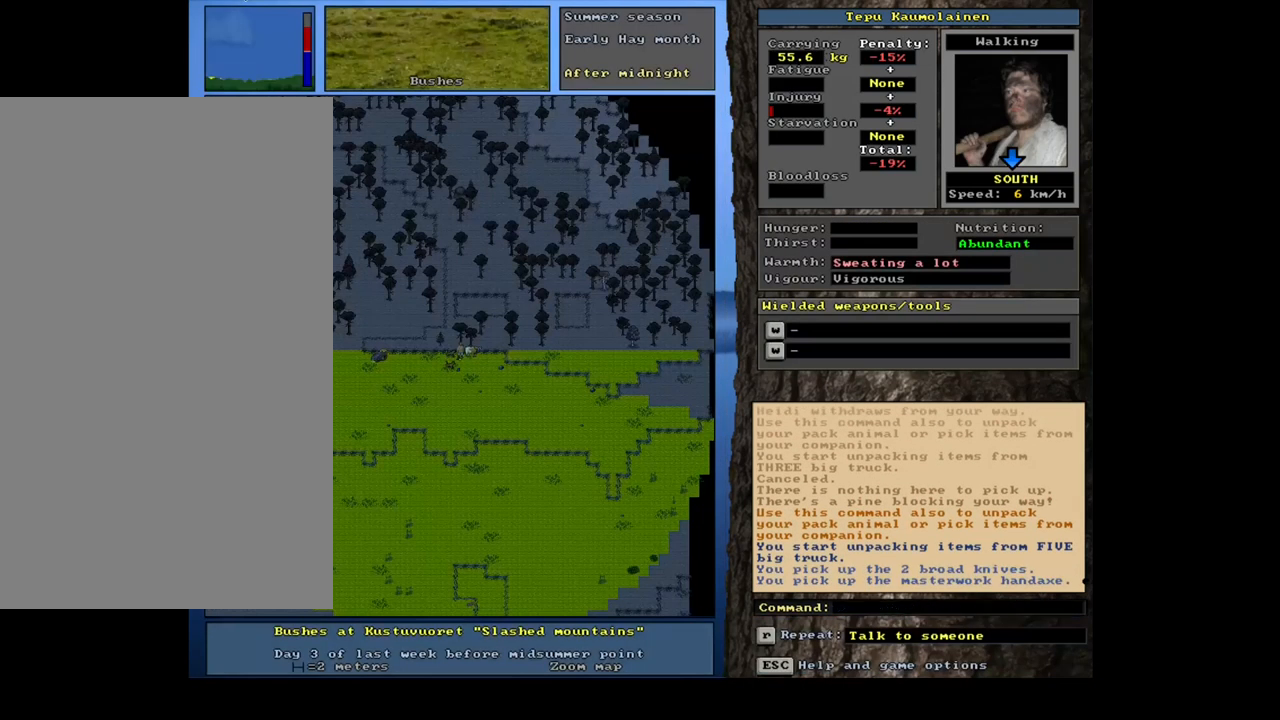
{"keys": [], "mouse": [], "events": [[117, "num3", "down"], [233, "num3", "up"]]}
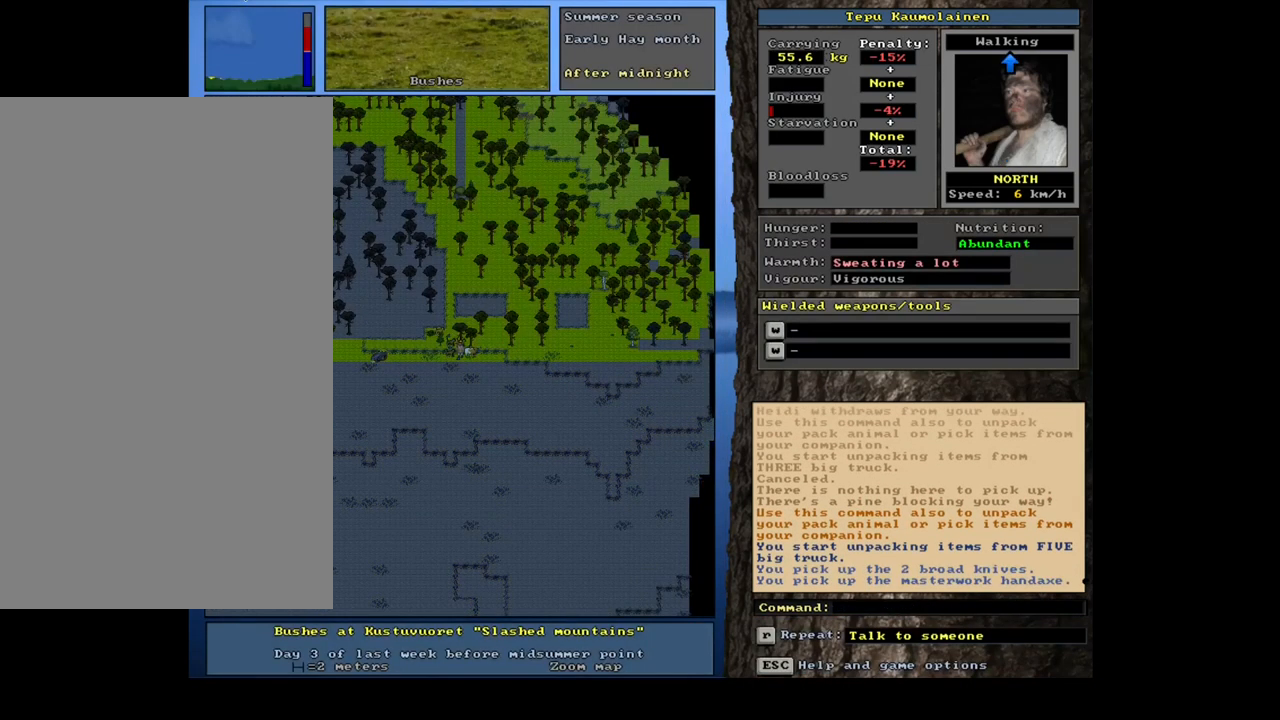
{"keys": ["g", "shift_l"], "mouse": [], "events": [[267, "shift_l", "down"], [450, "g", "down"]]}
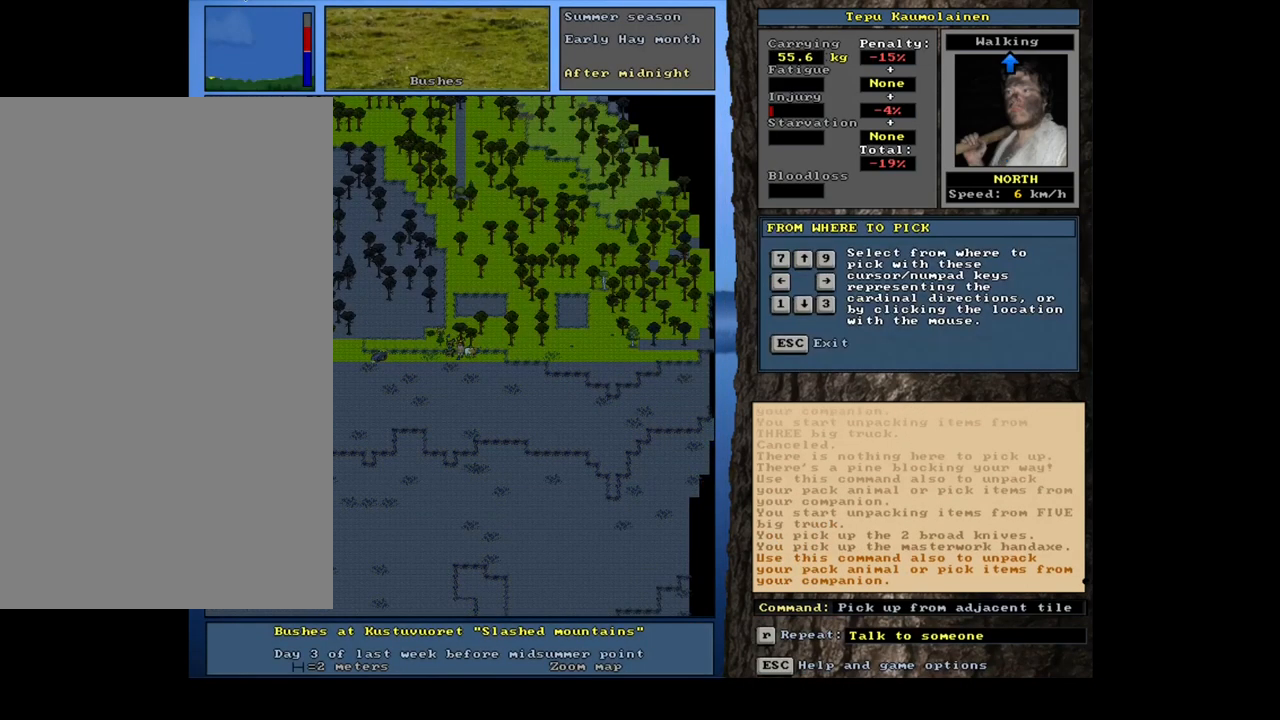
{"keys": [], "mouse": [], "events": [[33, "g", "up"], [83, "shift_l", "up"], [233, "right", "down"], [333, "right", "up"]]}
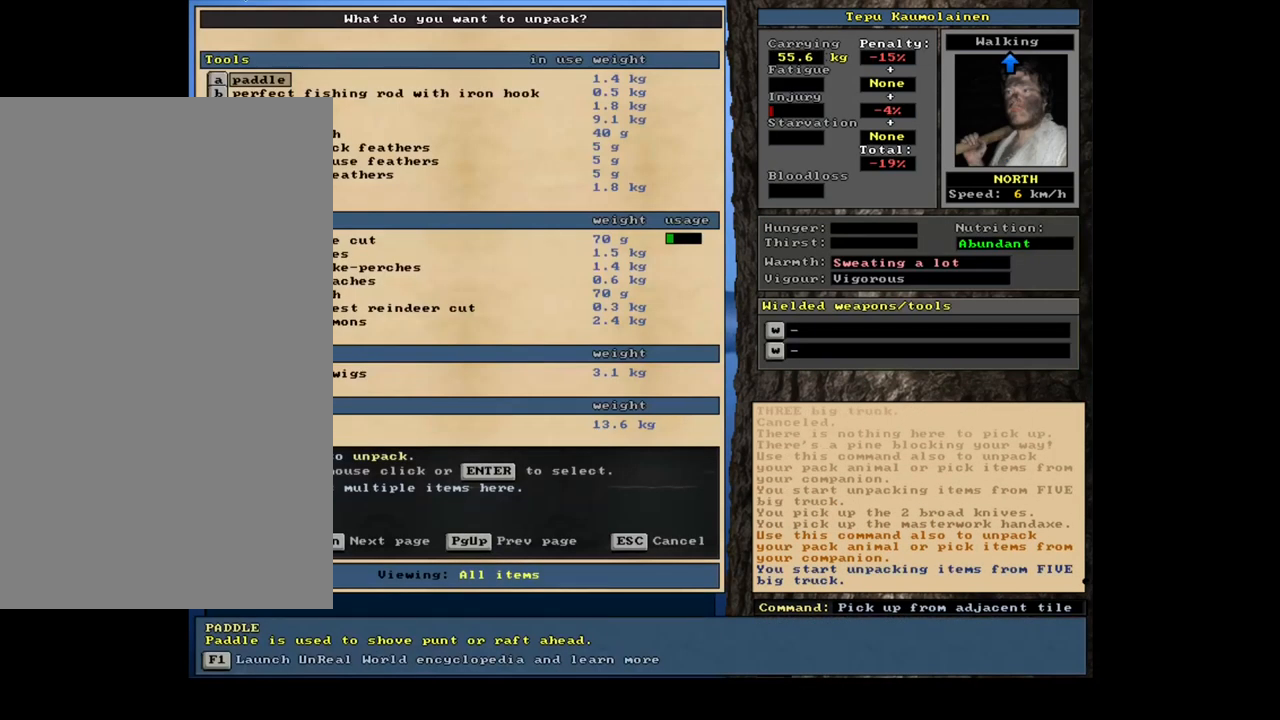
{"keys": [], "mouse": [], "events": []}
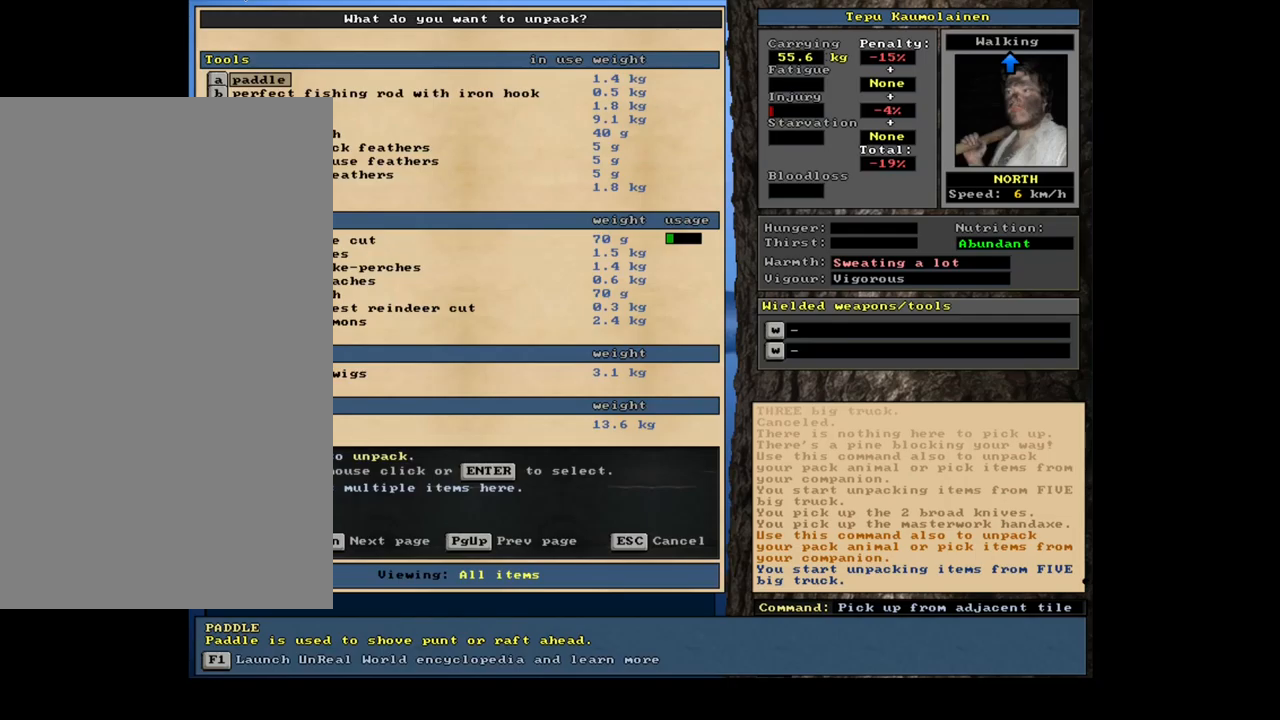
{"keys": ["down"], "mouse": [], "events": [[434, "down", "down"]]}
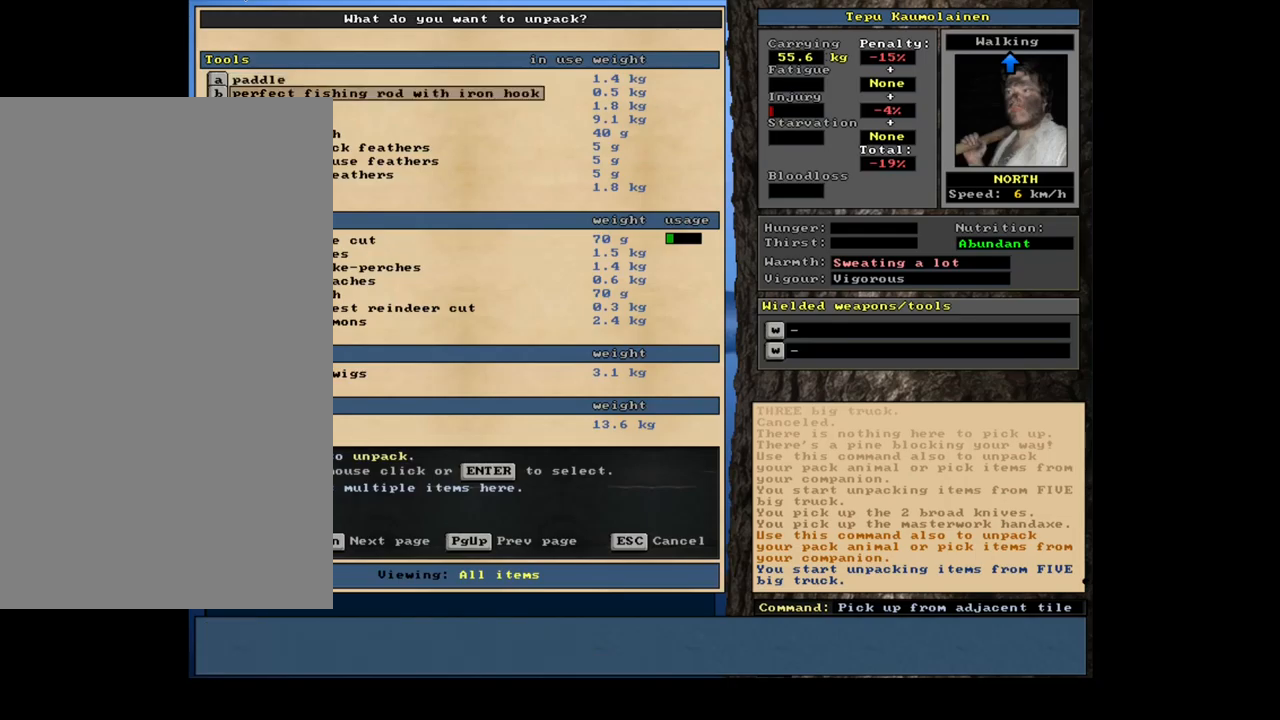
{"keys": [], "mouse": [], "events": [[434, "down", "up"], [450, "down", "down"], [467, "down", "up"], [484, "down", "down"], [500, "down", "up"]]}
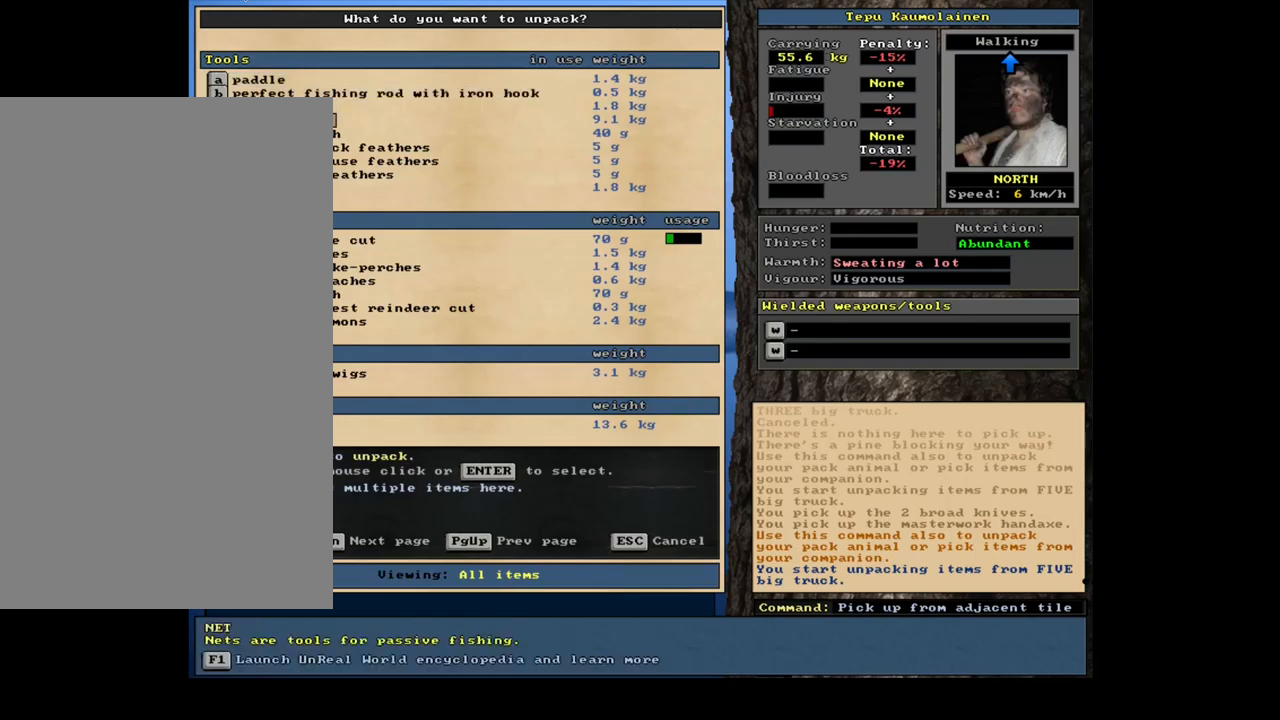
{"keys": ["down"], "mouse": [], "events": [[17, "down", "down"], [34, "down", "up"], [67, "down", "down"], [84, "down", "up"], [100, "down", "down"], [117, "down", "up"], [134, "down", "down"], [150, "down", "up"], [167, "down", "down"], [184, "down", "up"], [200, "down", "down"], [234, "down", "up"], [250, "down", "down"], [267, "down", "up"], [284, "down", "down"], [300, "down", "up"], [317, "down", "down"], [334, "down", "up"], [350, "down", "down"], [367, "down", "up"], [384, "down", "down"], [400, "down", "up"], [434, "down", "down"], [450, "down", "up"], [467, "down", "down"], [484, "down", "up"], [500, "down", "down"]]}
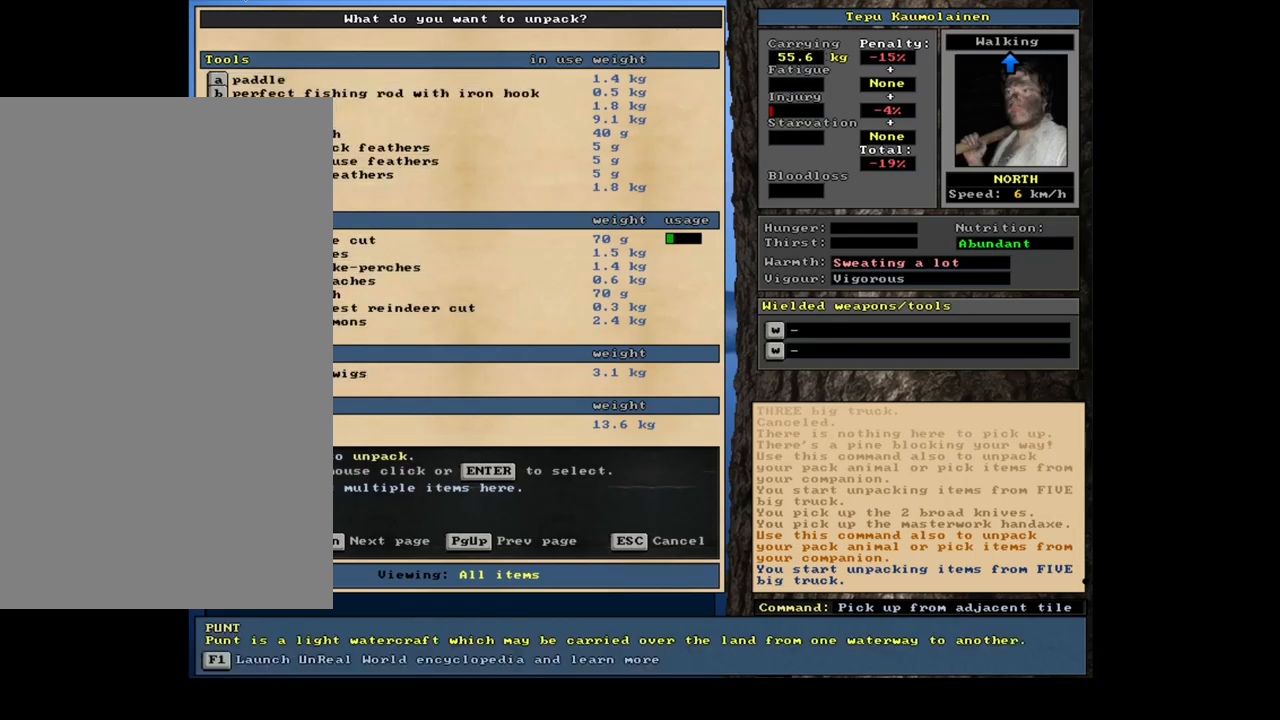
{"keys": [], "mouse": [], "events": [[17, "down", "up"], [50, "down", "down"], [67, "down", "up"], [84, "down", "down"], [100, "down", "up"], [117, "down", "down"], [134, "down", "up"], [167, "down", "down"], [184, "down", "up"], [200, "down", "down"], [217, "down", "up"]]}